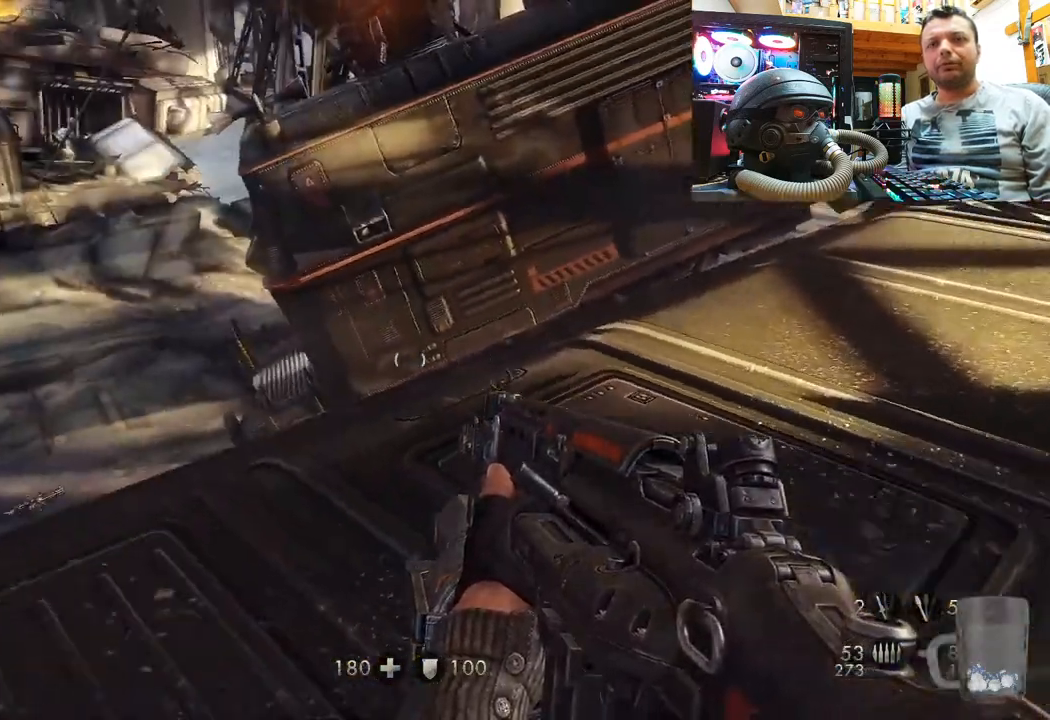
Gameplay with a controller (PlayStation layout); each line is a JSON object with the inputs held at the frame after it. "events" lists button and stick changes between this image and that frame as [ms after this image, input, new state], when the widget could be followed in between. Not read: L1 R1.
{"buttons": [], "left_stick": "up-right", "right_stick": "up-left", "events": [[300, "left_stick", "up-right"]]}
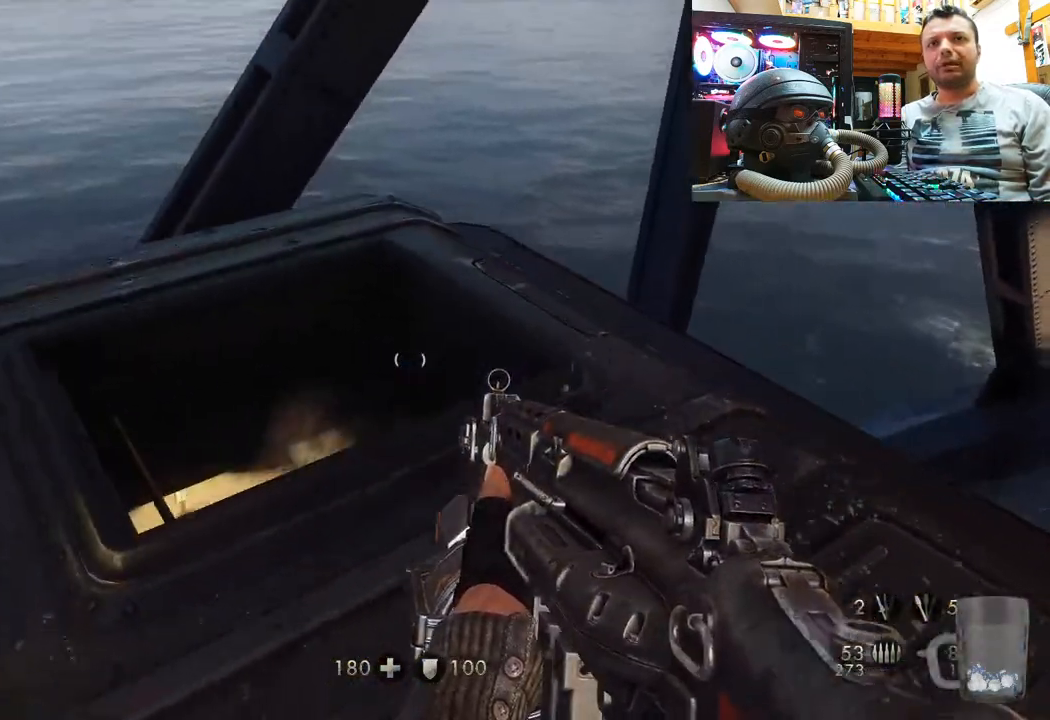
{"buttons": [], "left_stick": "up-right", "right_stick": "up-right", "events": [[67, "left_stick", "center"], [183, "left_stick", "up-right"], [267, "right_stick", "up"], [367, "right_stick", "up-right"]]}
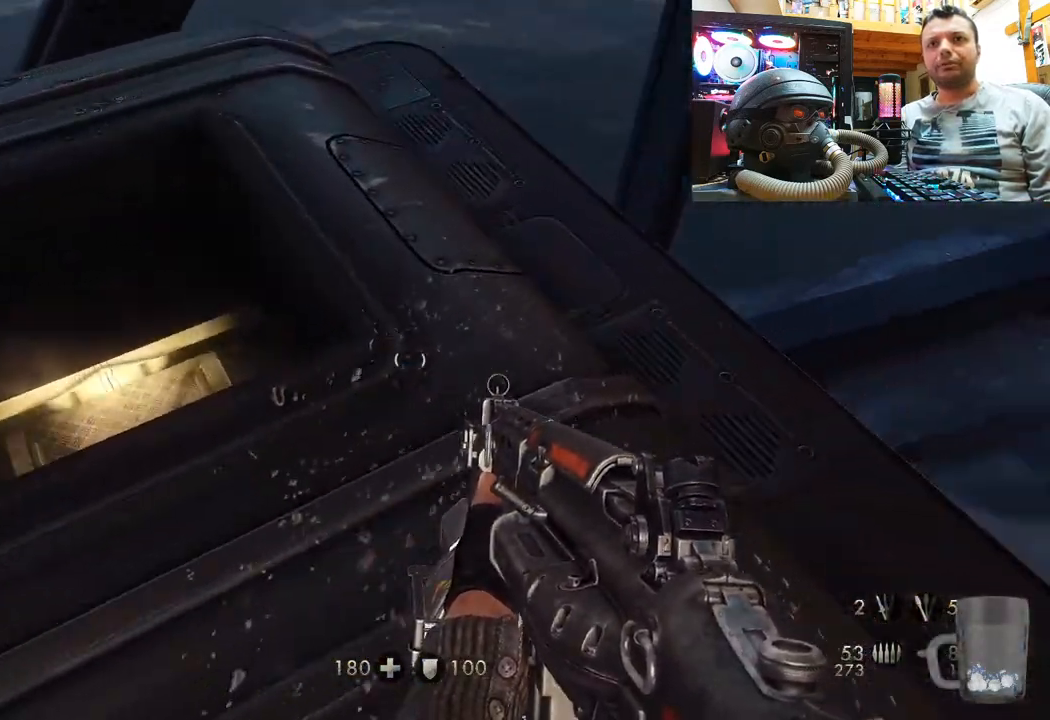
{"buttons": [], "left_stick": "center", "right_stick": "right", "events": [[133, "left_stick", "center"], [300, "left_stick", "up"], [367, "right_stick", "right"], [417, "left_stick", "center"]]}
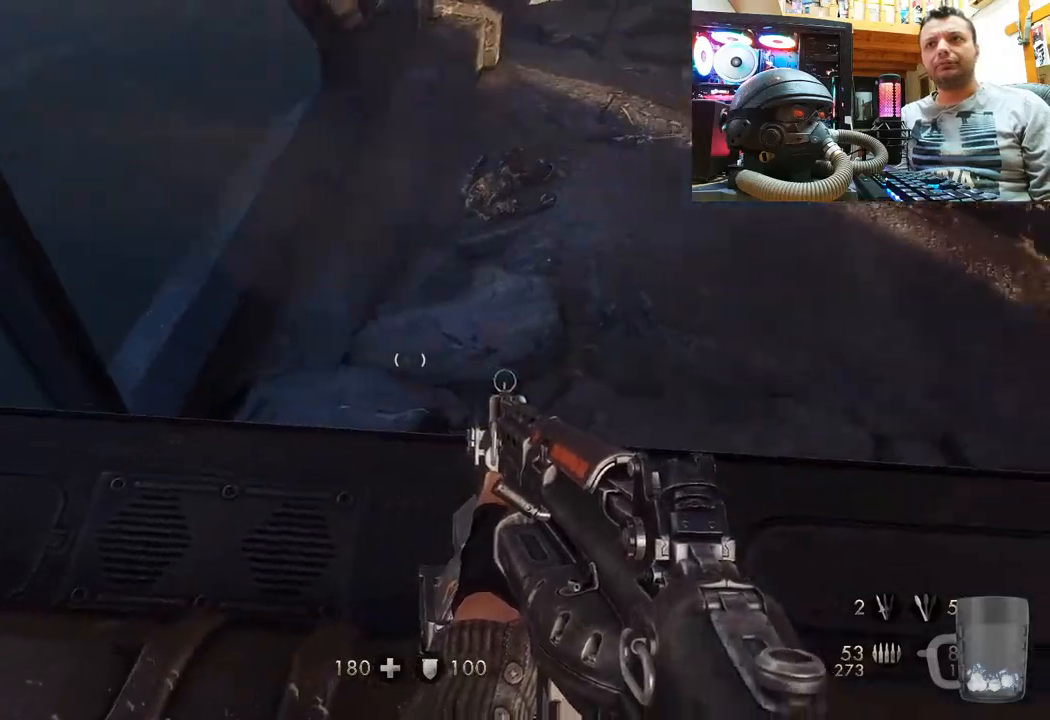
{"buttons": [], "left_stick": "center", "right_stick": "down-right", "events": [[133, "right_stick", "down-right"]]}
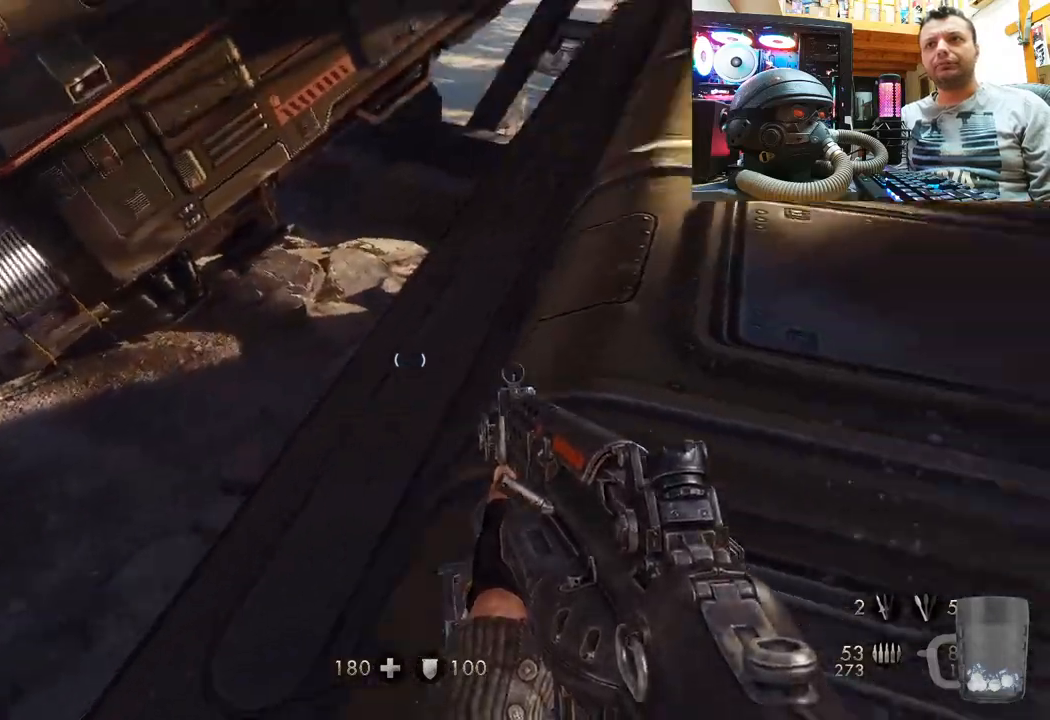
{"buttons": [], "left_stick": "center", "right_stick": "center", "events": [[67, "right_stick", "down-left"], [150, "left_stick", "up-right"], [233, "right_stick", "down"], [400, "right_stick", "center"], [450, "left_stick", "center"]]}
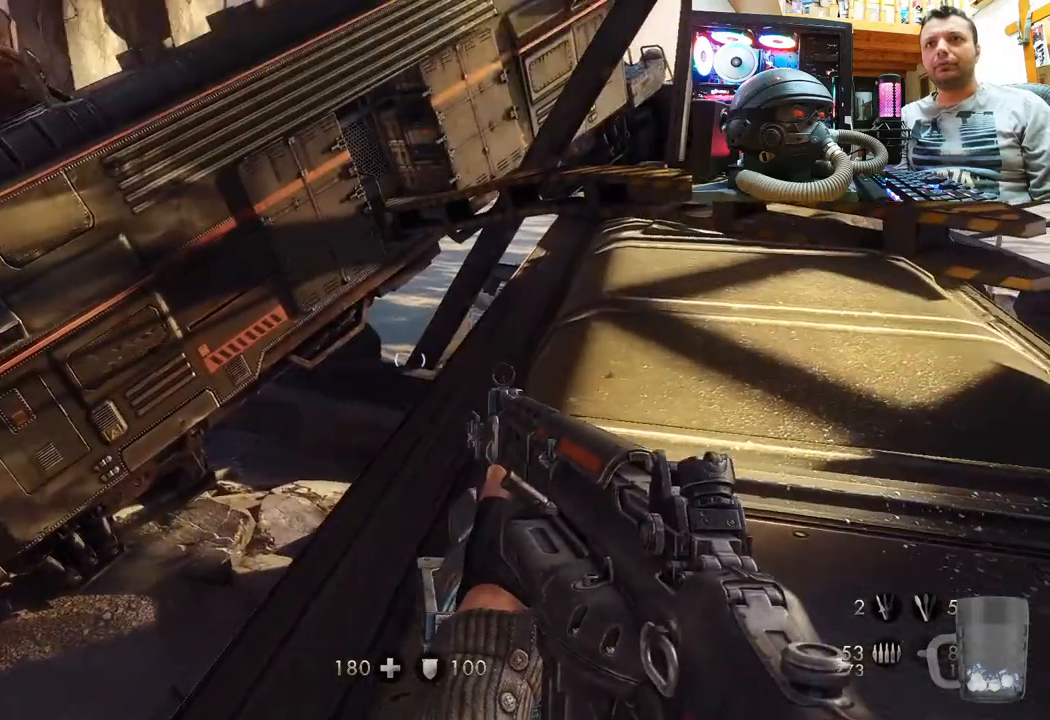
{"buttons": [], "left_stick": "up", "right_stick": "center", "events": [[117, "right_stick", "down-right"], [167, "left_stick", "up"], [317, "right_stick", "right"], [417, "right_stick", "center"]]}
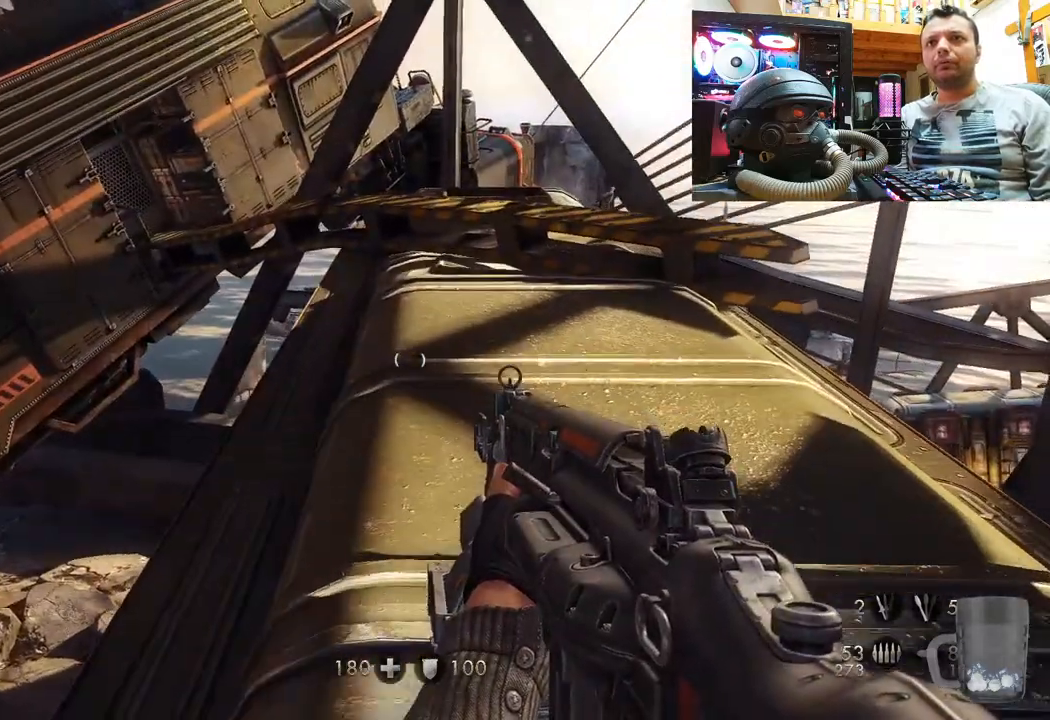
{"buttons": [], "left_stick": "up", "right_stick": "up-left", "events": [[100, "right_stick", "right"], [433, "right_stick", "up-left"]]}
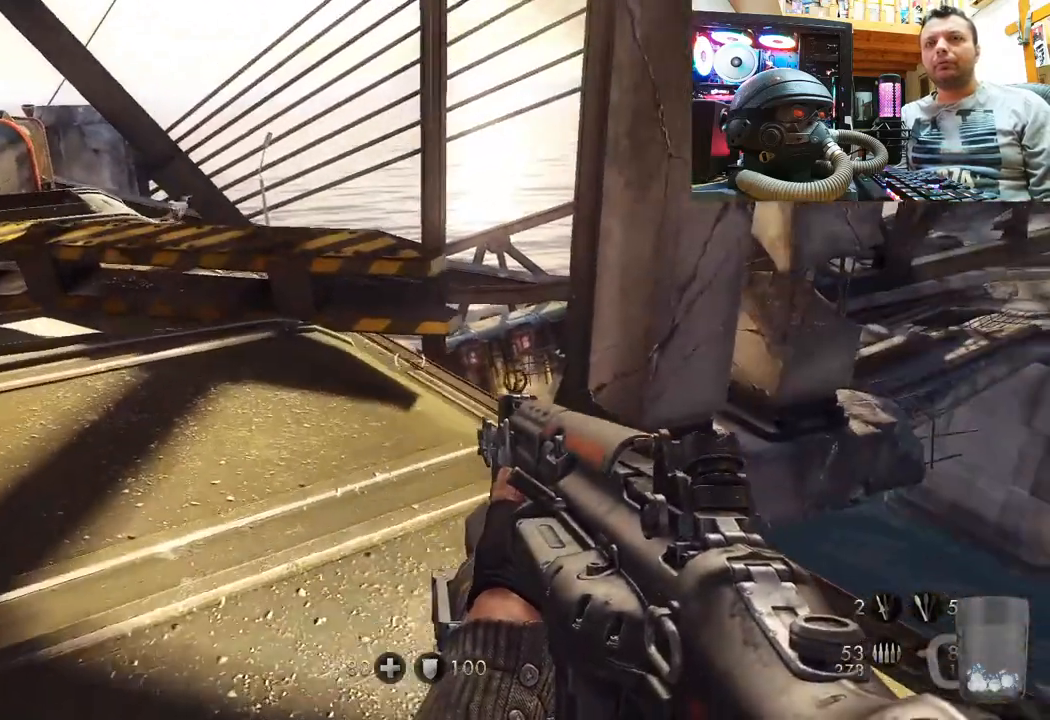
{"buttons": [], "left_stick": "center", "right_stick": "center", "events": [[117, "right_stick", "center"], [233, "right_stick", "left"], [483, "left_stick", "center"], [500, "right_stick", "center"]]}
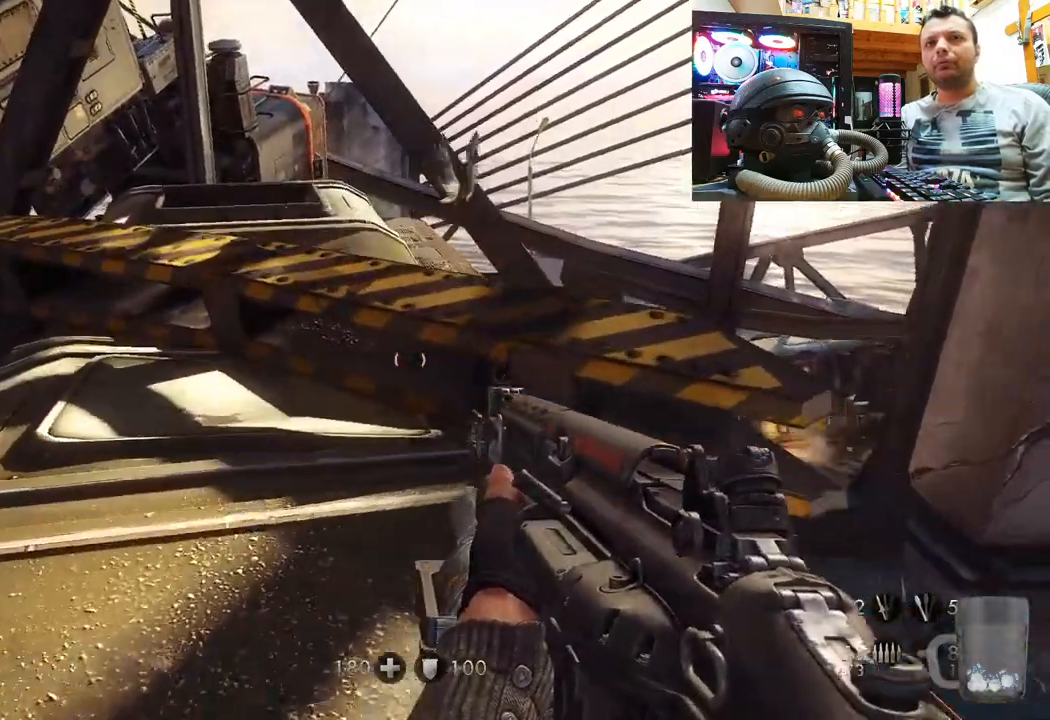
{"buttons": [], "left_stick": "up", "right_stick": "center", "events": [[100, "left_stick", "up"], [367, "right_stick", "up-left"], [500, "right_stick", "center"]]}
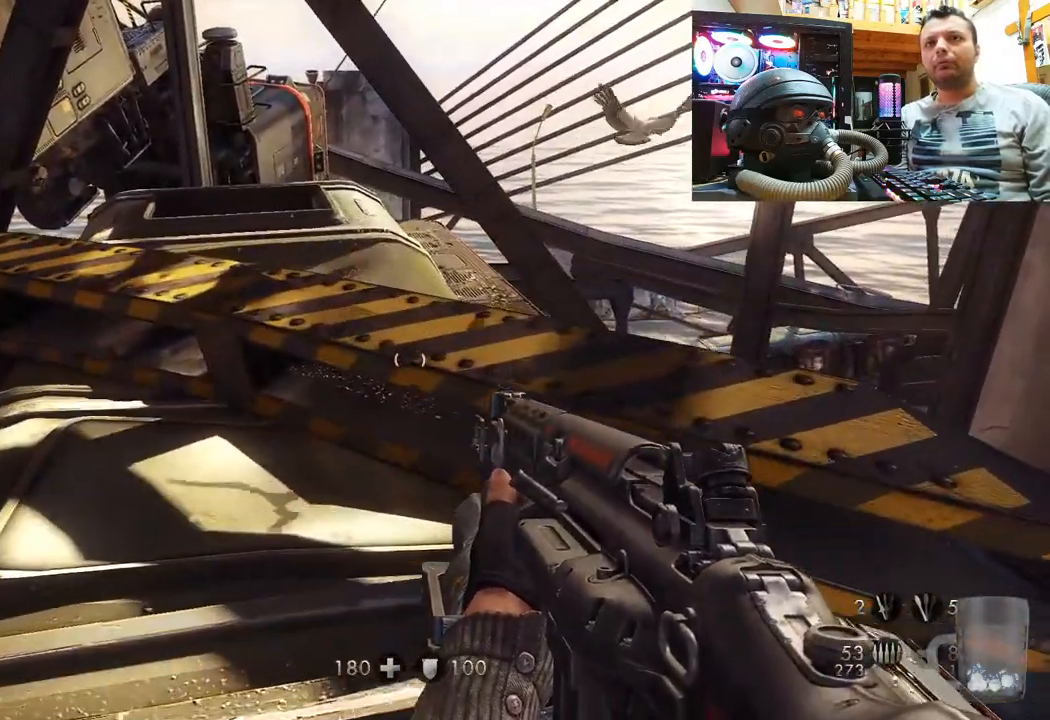
{"buttons": [], "left_stick": "up", "right_stick": "center", "events": [[133, "CROSS", "down"], [283, "CROSS", "up"]]}
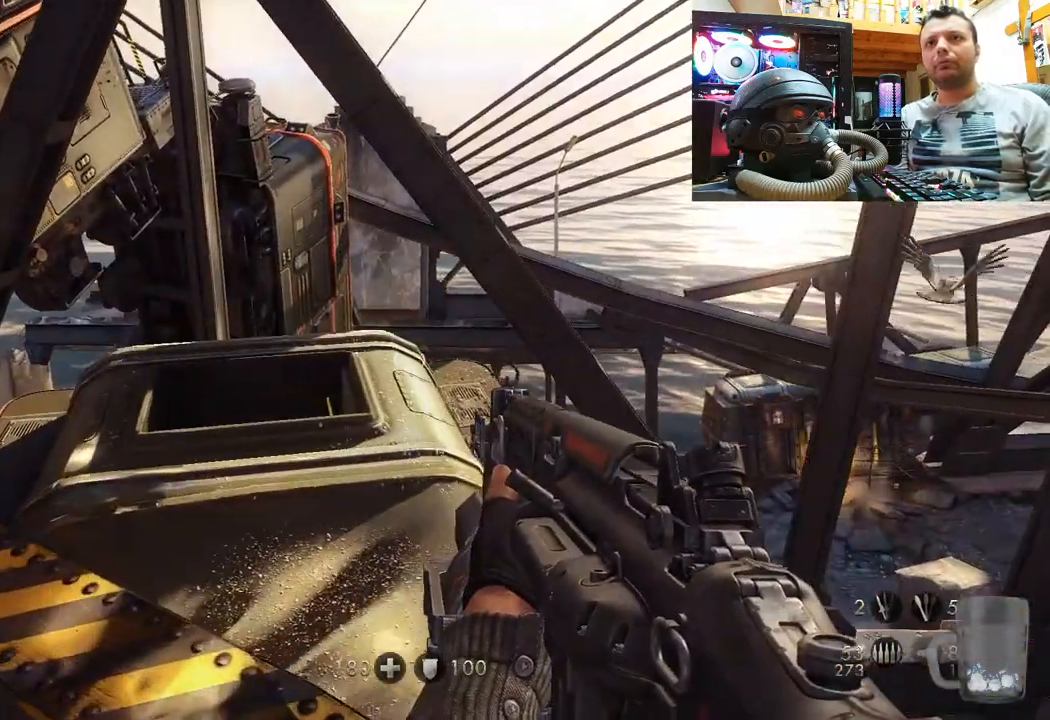
{"buttons": [], "left_stick": "up", "right_stick": "up-left", "events": [[67, "right_stick", "up"], [300, "right_stick", "up-left"]]}
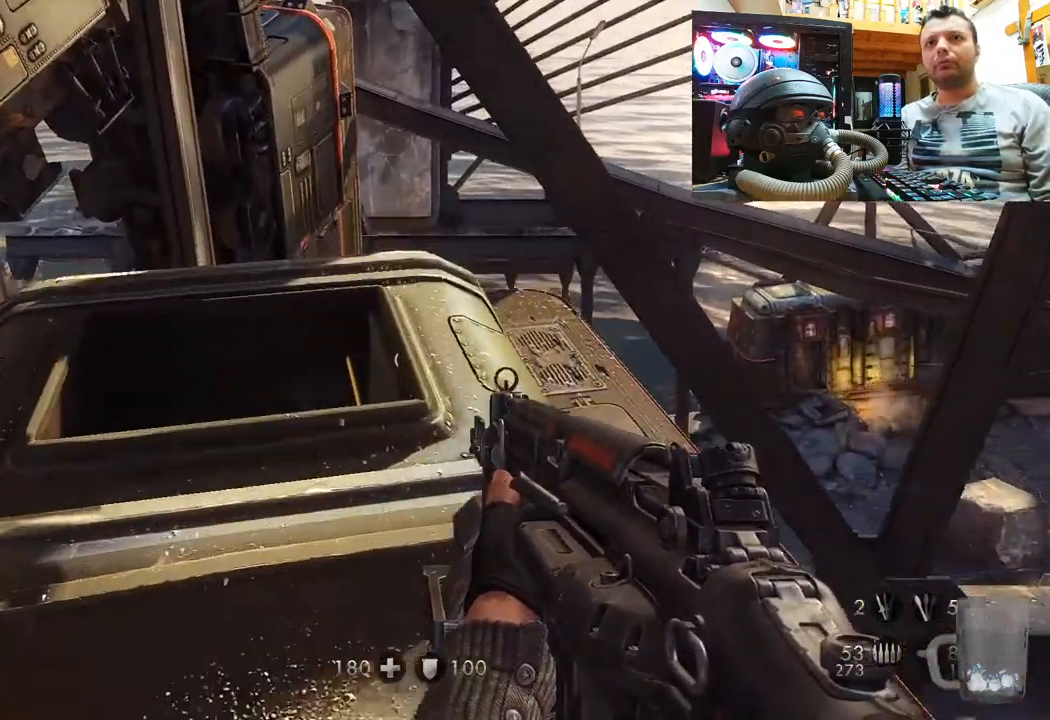
{"buttons": [], "left_stick": "up", "right_stick": "up", "events": [[150, "right_stick", "up"]]}
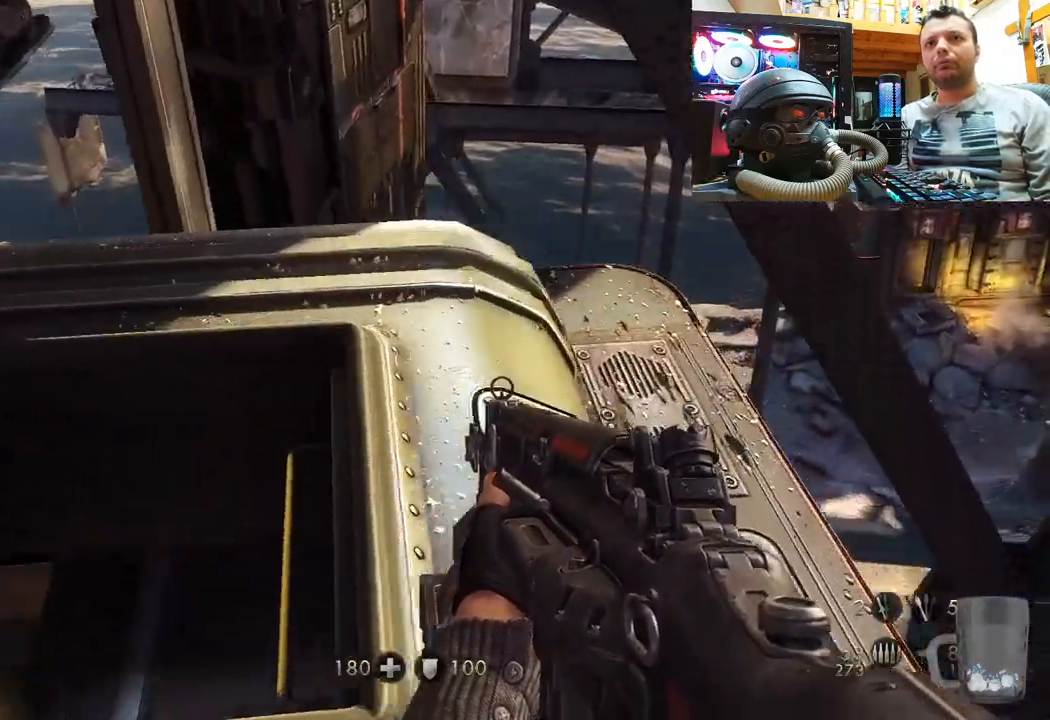
{"buttons": [], "left_stick": "center", "right_stick": "up", "events": [[400, "left_stick", "center"]]}
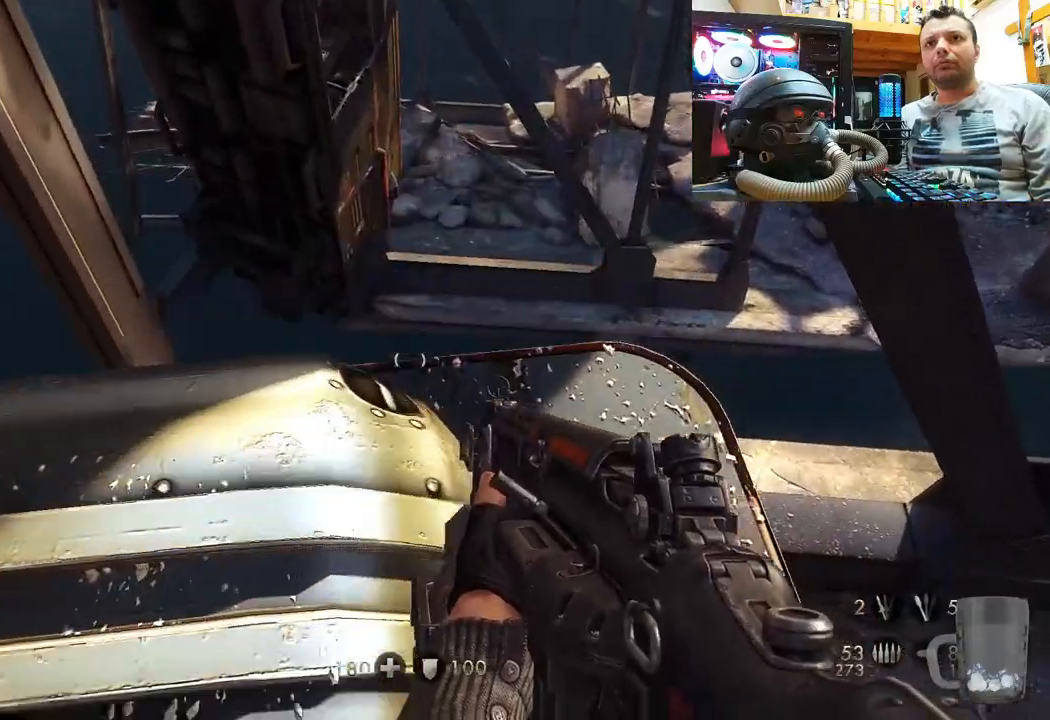
{"buttons": [], "left_stick": "center", "right_stick": "right", "events": [[50, "left_stick", "up"], [133, "right_stick", "center"], [233, "left_stick", "center"], [233, "right_stick", "right"]]}
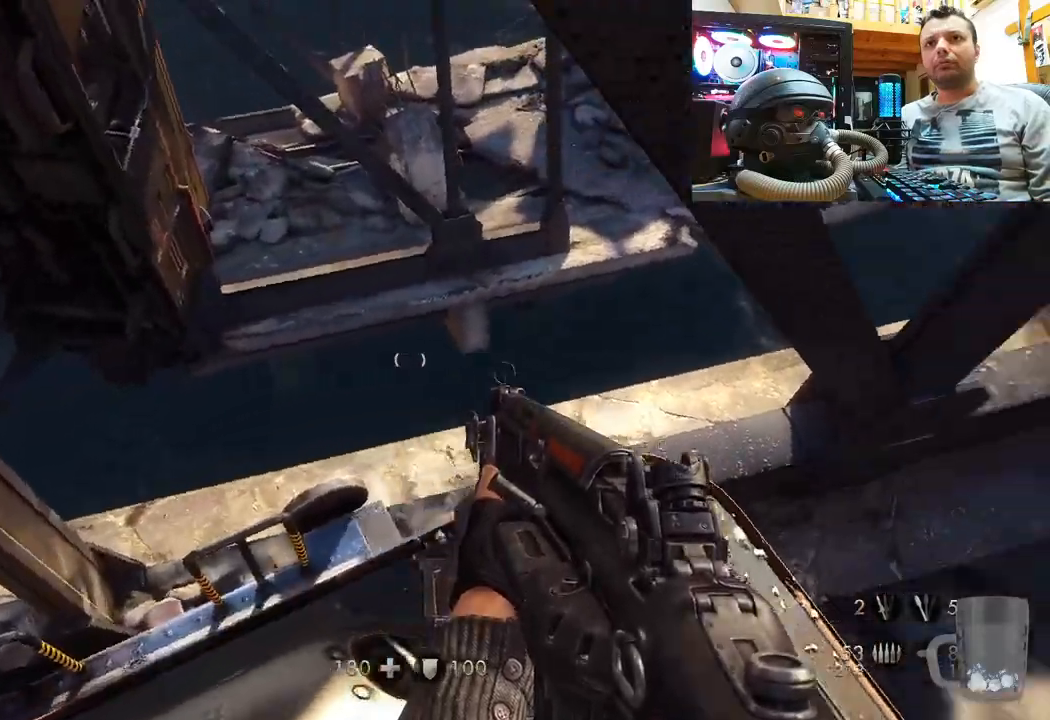
{"buttons": [], "left_stick": "center", "right_stick": "down-right", "events": [[267, "right_stick", "down-right"]]}
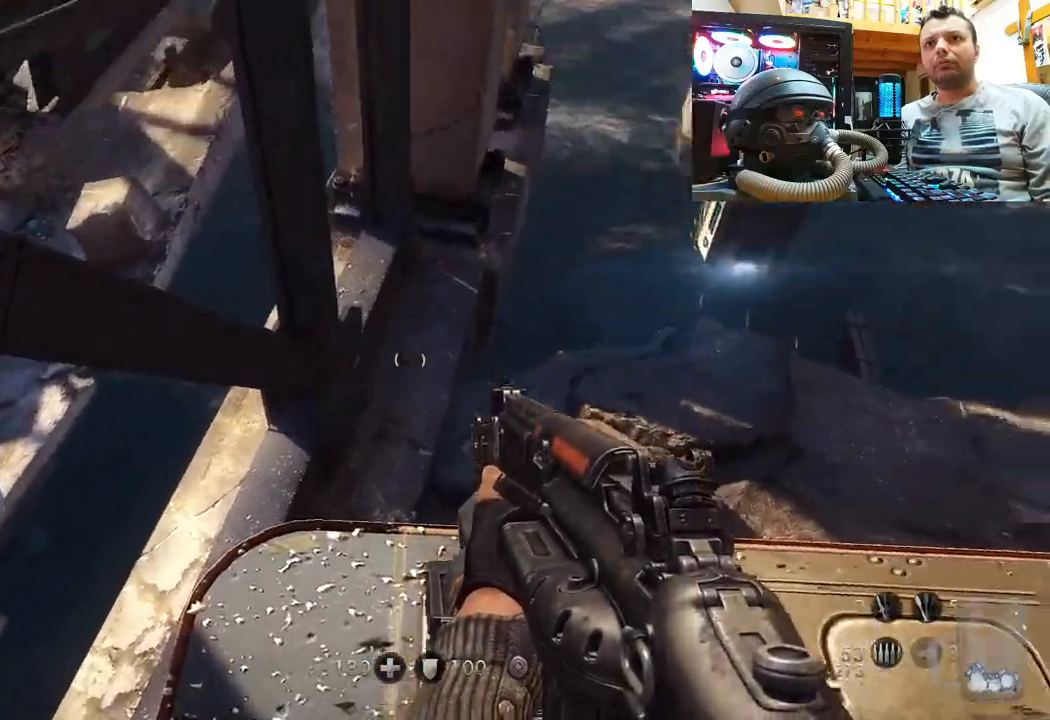
{"buttons": [], "left_stick": "center", "right_stick": "right", "events": [[117, "right_stick", "right"]]}
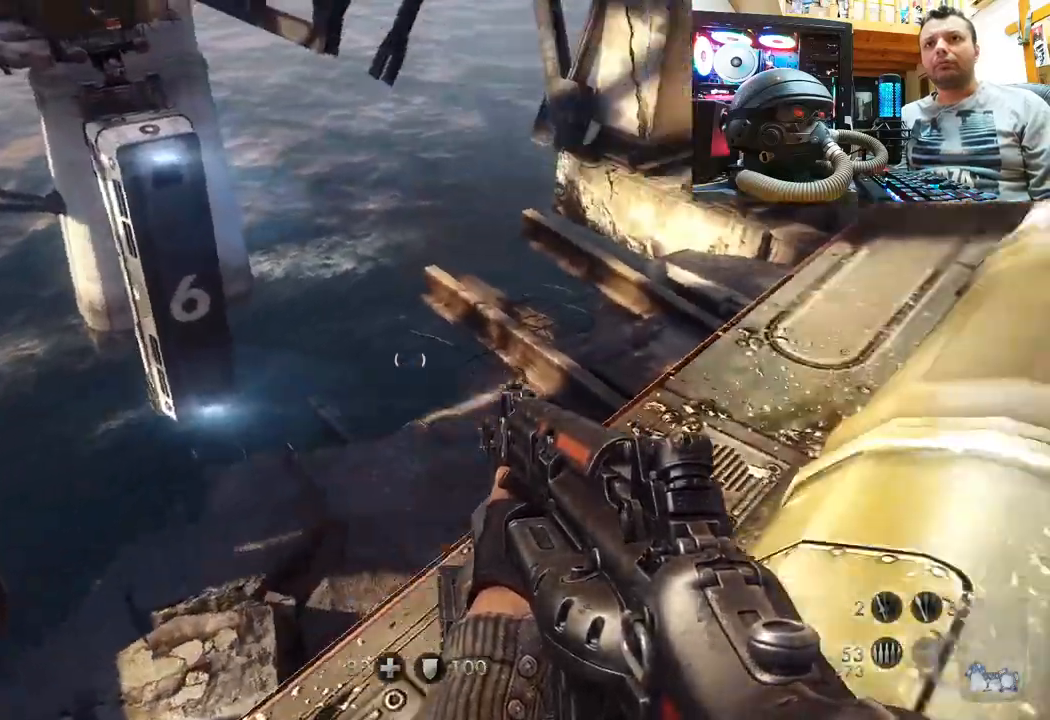
{"buttons": [], "left_stick": "up", "right_stick": "center", "events": [[183, "left_stick", "up"], [200, "right_stick", "center"]]}
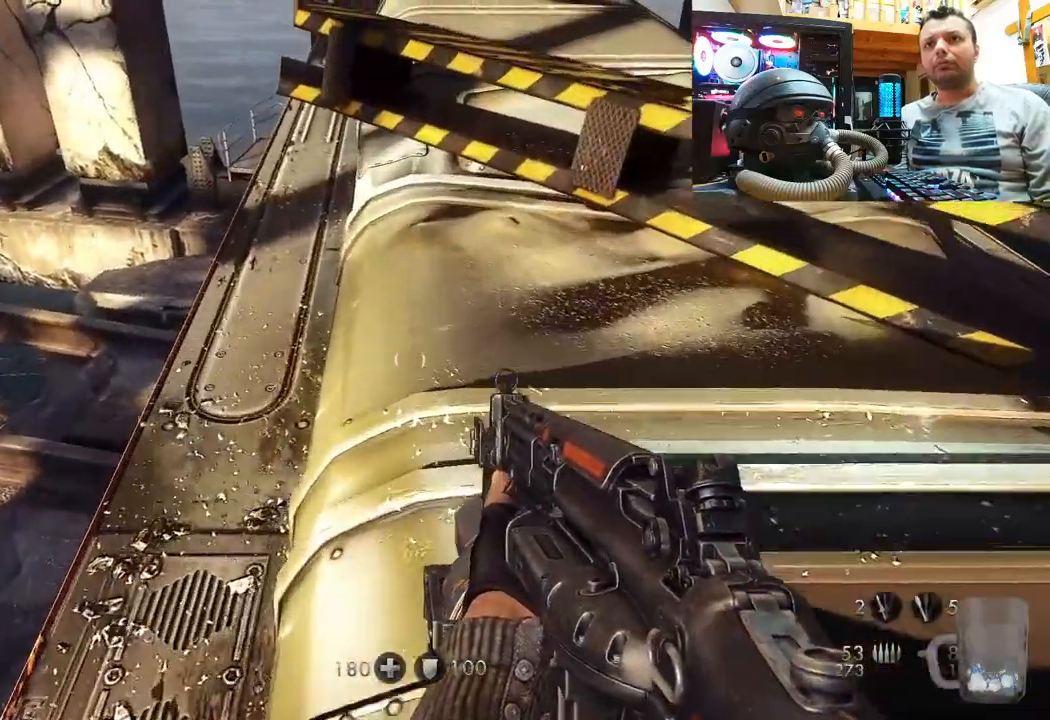
{"buttons": [], "left_stick": "up-right", "right_stick": "center", "events": [[133, "right_stick", "left"], [200, "right_stick", "down-left"], [333, "right_stick", "center"], [350, "left_stick", "up-right"]]}
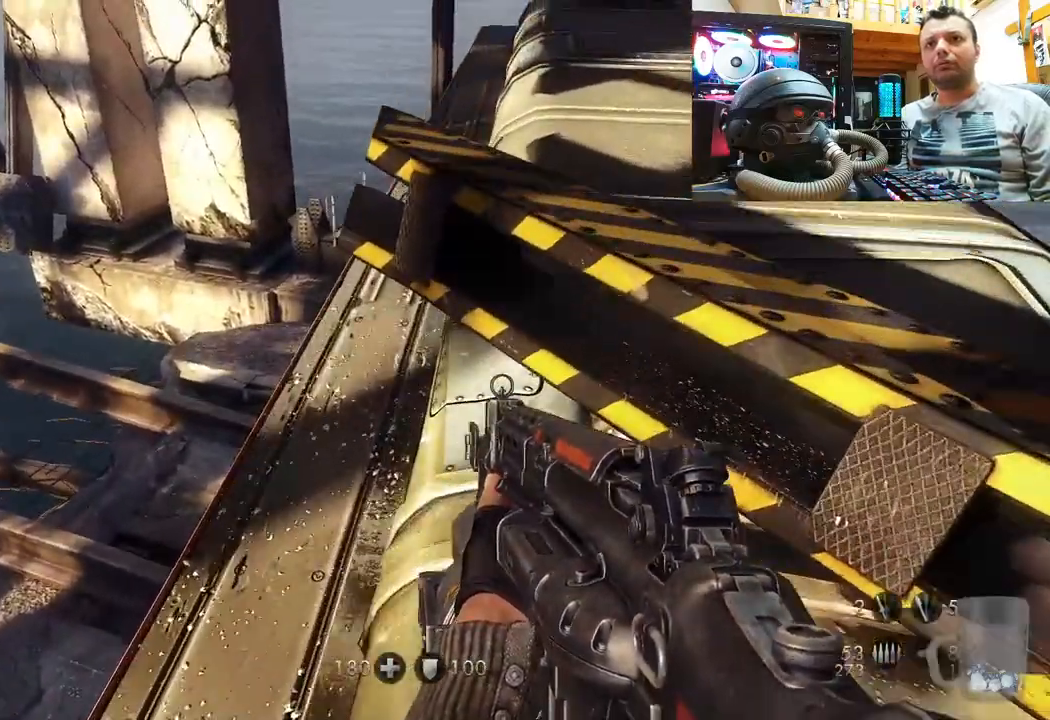
{"buttons": [], "left_stick": "up-right", "right_stick": "center", "events": [[167, "CROSS", "down"], [317, "CROSS", "up"]]}
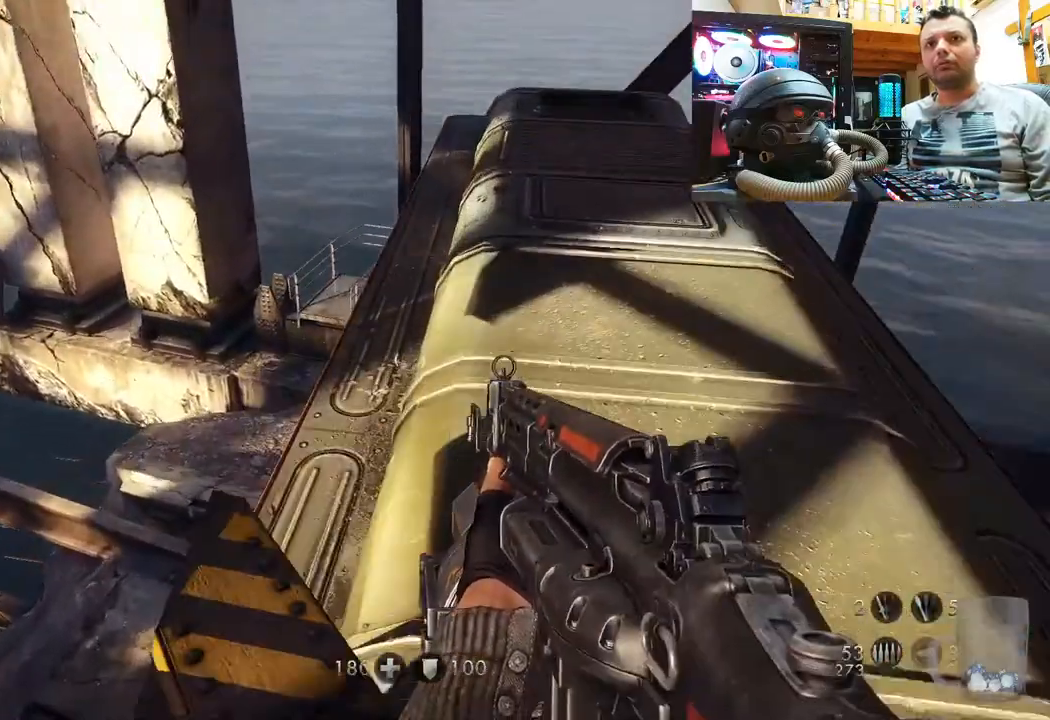
{"buttons": [], "left_stick": "up-right", "right_stick": "down-left", "events": [[50, "right_stick", "down-left"]]}
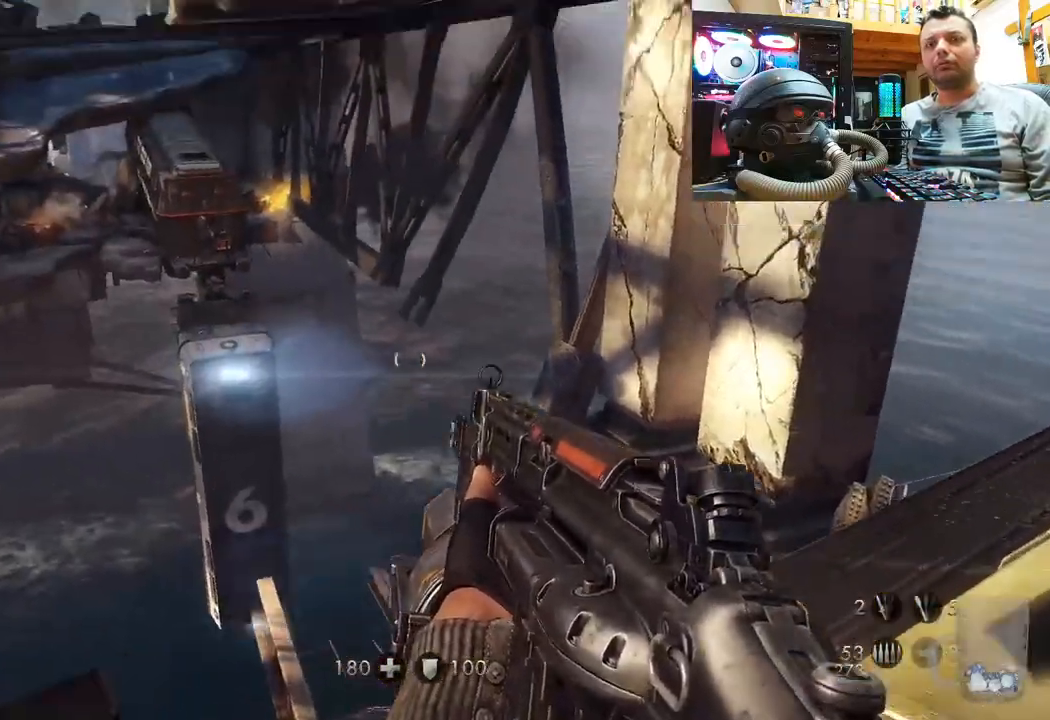
{"buttons": [], "left_stick": "center", "right_stick": "right", "events": [[33, "right_stick", "center"], [200, "left_stick", "center"], [267, "right_stick", "down-right"], [333, "right_stick", "right"]]}
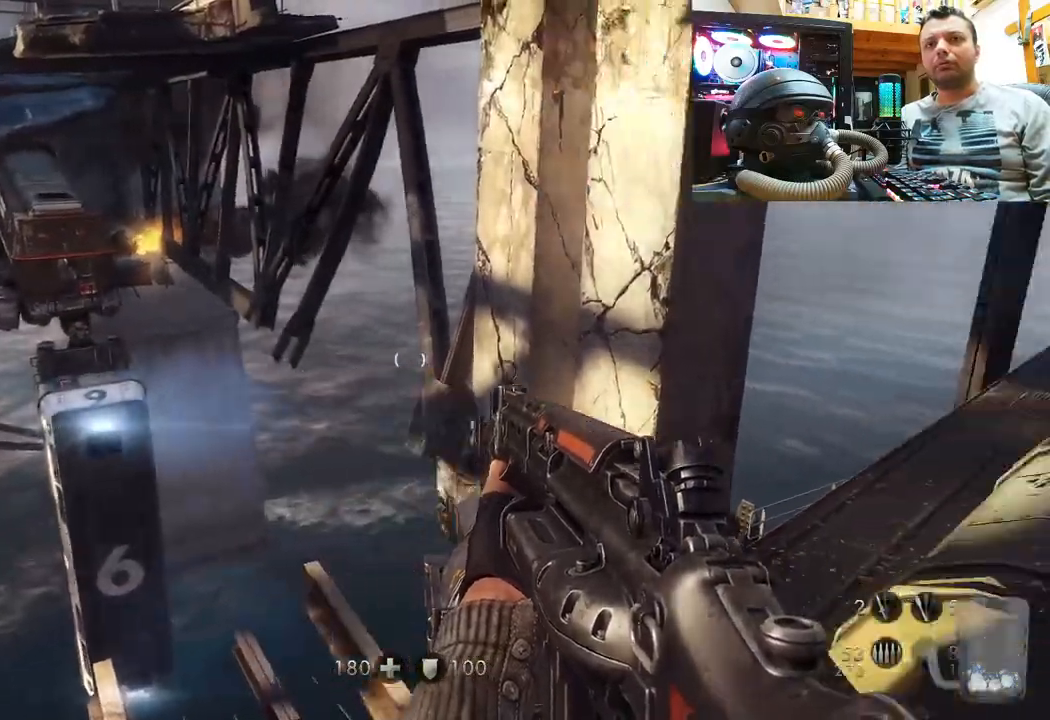
{"buttons": [], "left_stick": "up-right", "right_stick": "up-left", "events": [[100, "right_stick", "left"], [117, "left_stick", "up-right"], [167, "left_stick", "right"], [183, "right_stick", "up-left"], [283, "left_stick", "up-right"]]}